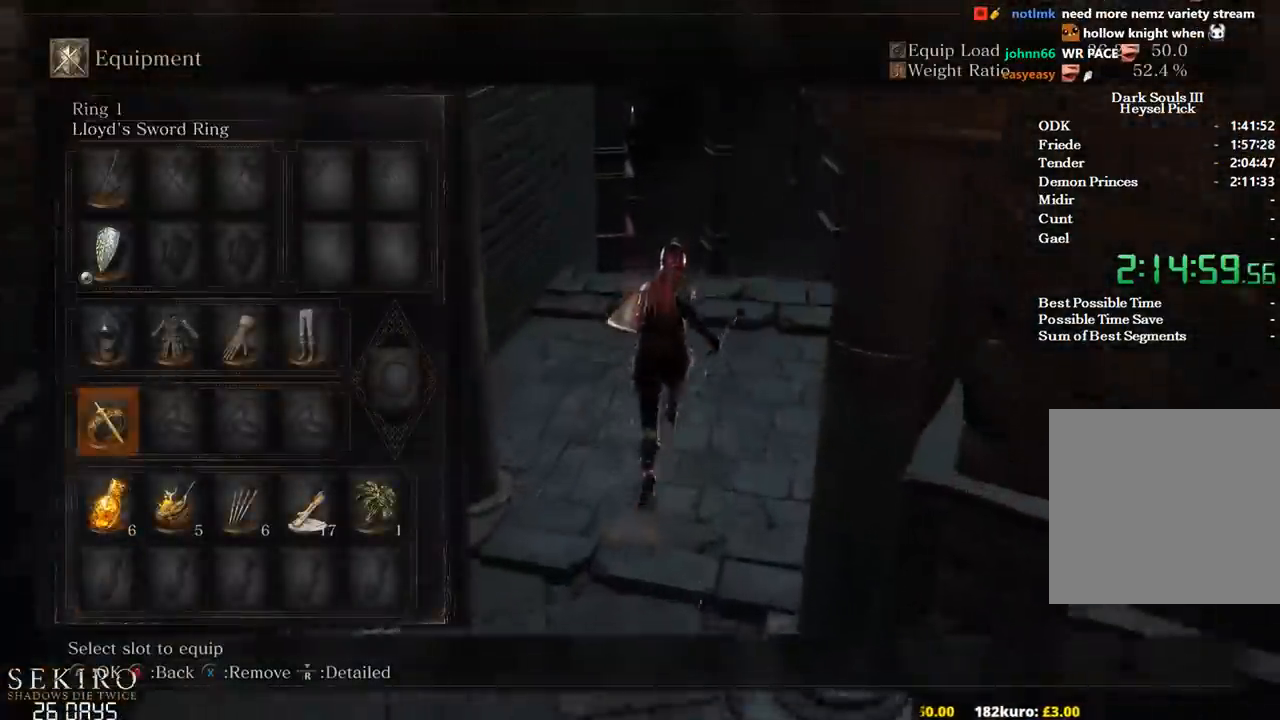
Gameplay with a controller (Xbox layout); each line is a JSON object with the inputs held at the frame after it. "events" lists button and stick changes between this image and that frame as [ms after this image, input, new state], when the widget could be followed in between.
{"buttons": ["B"], "left_stick": "up", "right_stick": "center", "events": [[33, "DPAD_UP", "up"], [33, "right_stick", "center"], [83, "DPAD_RIGHT", "down"], [200, "A", "down"], [200, "DPAD_RIGHT", "up"], [283, "A", "up"], [383, "A", "down"], [483, "A", "up"]]}
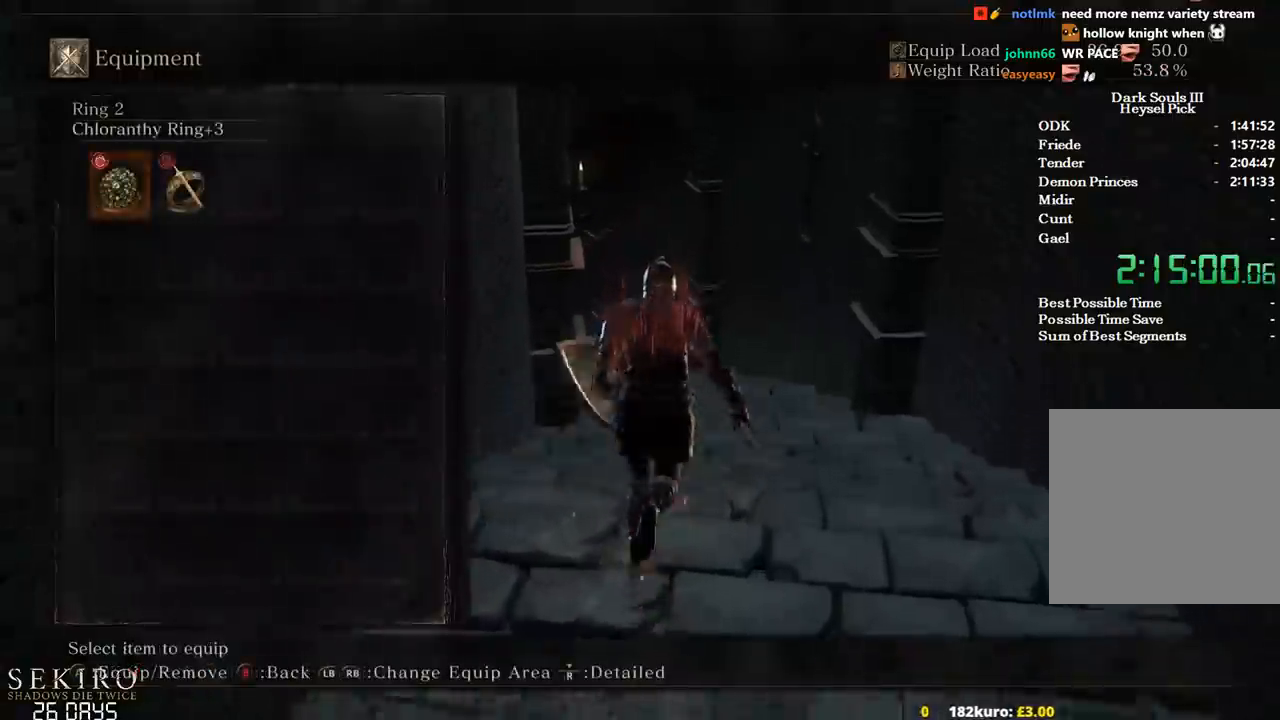
{"buttons": ["A", "B"], "left_stick": "up", "right_stick": "center", "events": [[133, "START", "down"], [200, "START", "up"], [300, "START", "down"], [400, "A", "down"], [400, "START", "up"]]}
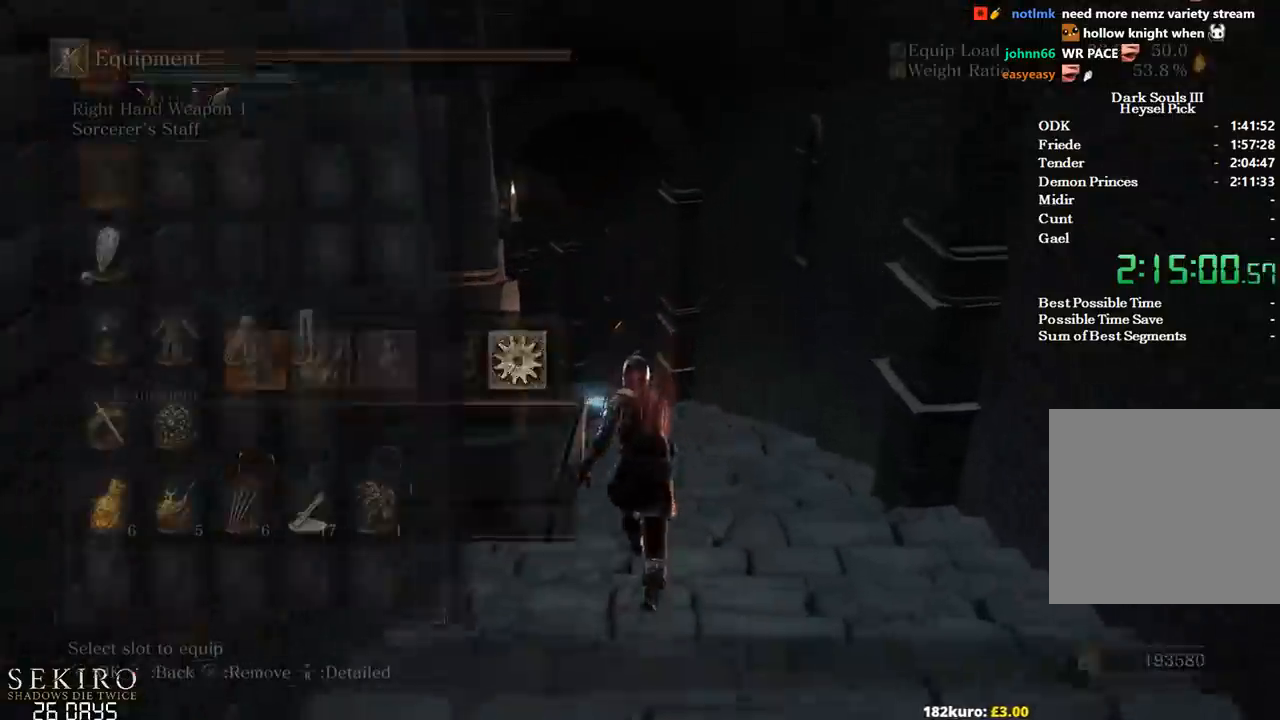
{"buttons": ["B"], "left_stick": "up", "right_stick": "center", "events": [[33, "A", "up"]]}
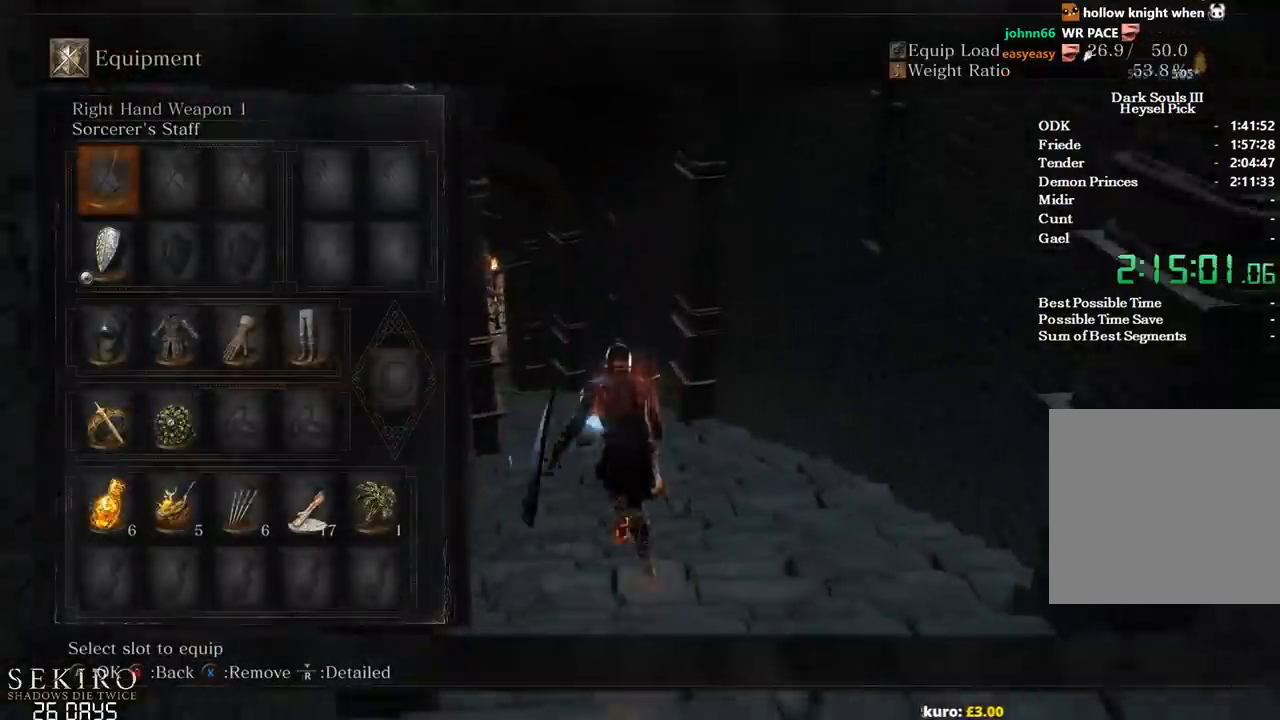
{"buttons": ["B"], "left_stick": "up", "right_stick": "center", "events": [[133, "START", "down"], [250, "START", "up"]]}
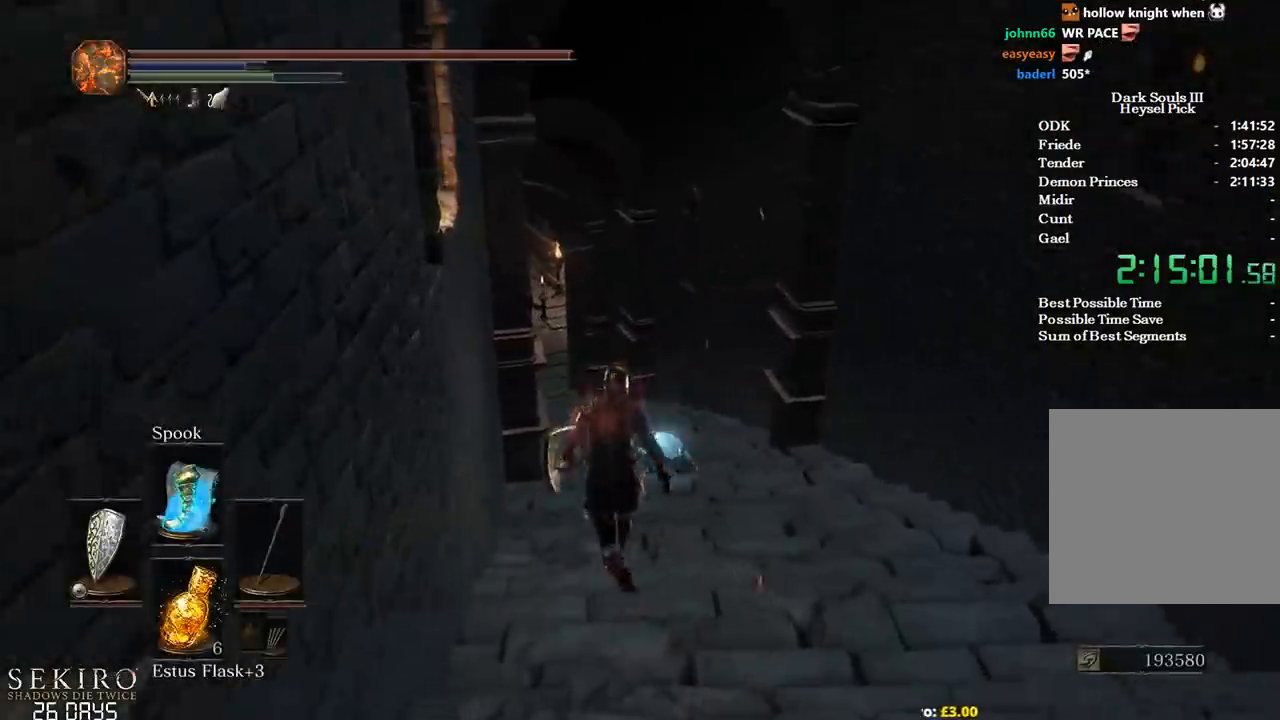
{"buttons": ["B"], "left_stick": "up", "right_stick": "center", "events": []}
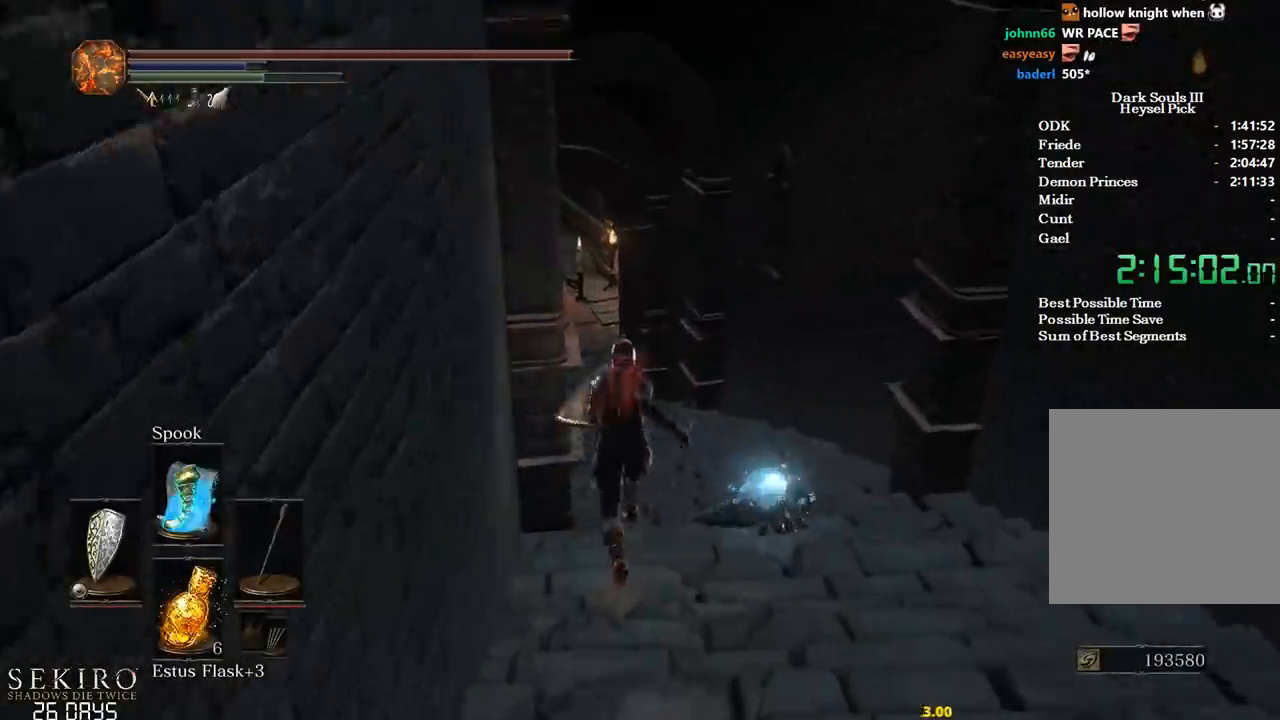
{"buttons": ["B"], "left_stick": "up", "right_stick": "center", "events": []}
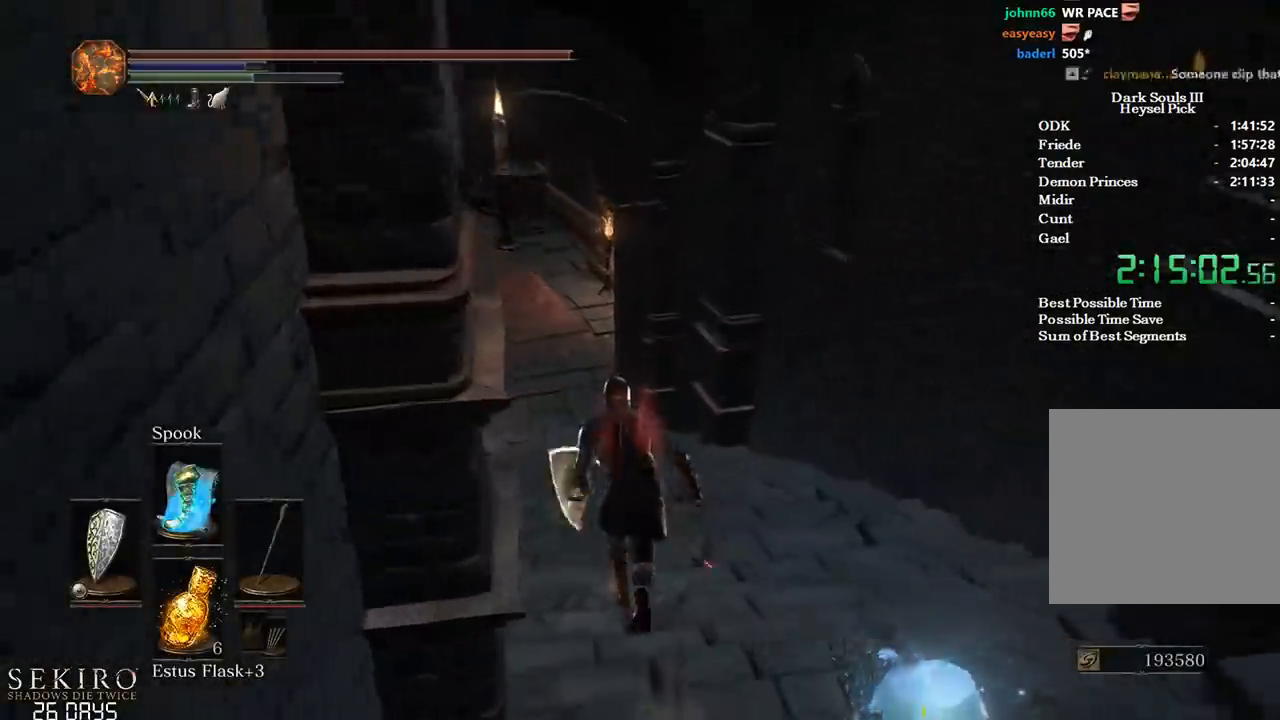
{"buttons": ["B", "DPAD_DOWN"], "left_stick": "up", "right_stick": "center", "events": [[50, "DPAD_DOWN", "down"]]}
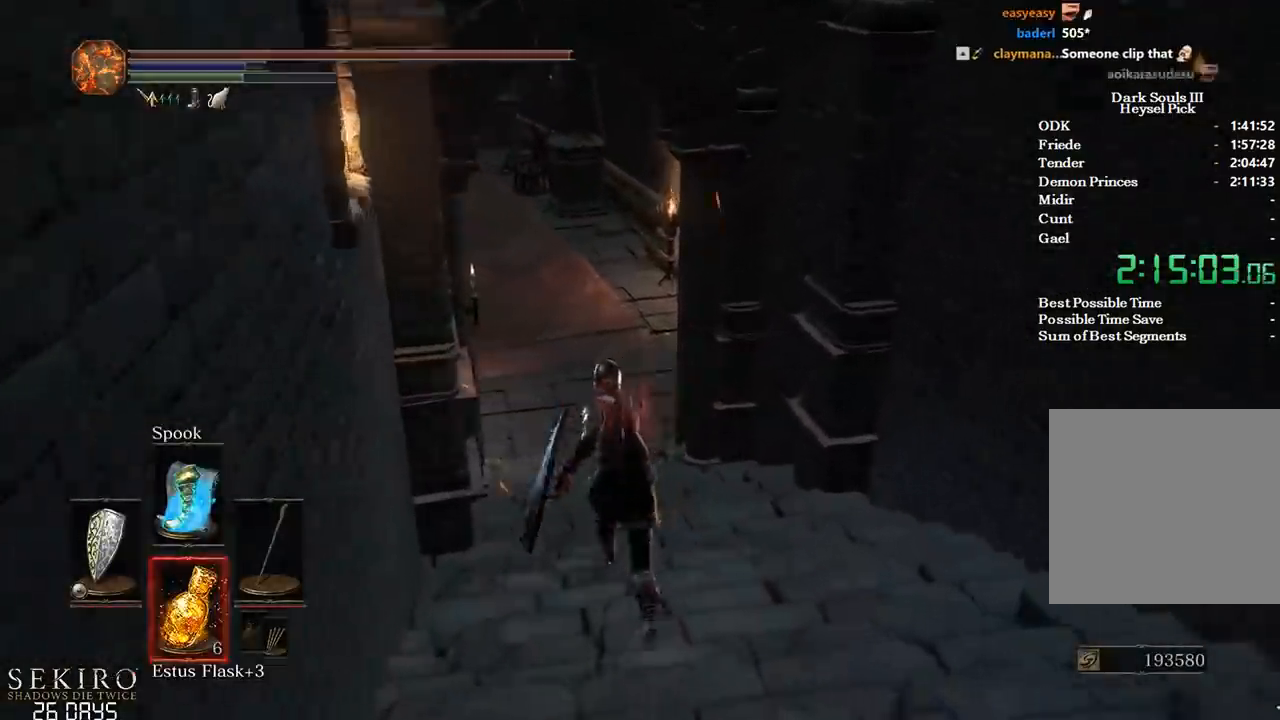
{"buttons": ["B"], "left_stick": "up", "right_stick": "center", "events": [[83, "DPAD_DOWN", "up"]]}
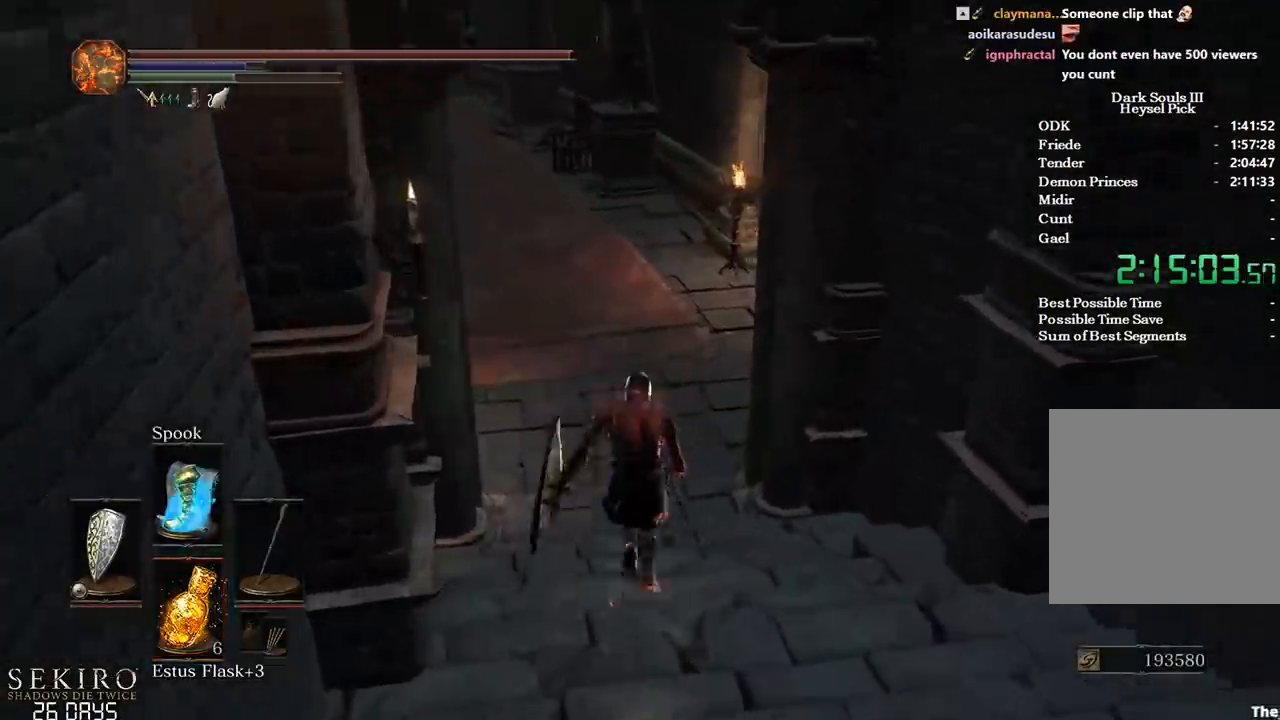
{"buttons": ["B"], "left_stick": "up", "right_stick": "down-right", "events": [[133, "B", "up"], [133, "right_stick", "down-right"], [483, "B", "down"]]}